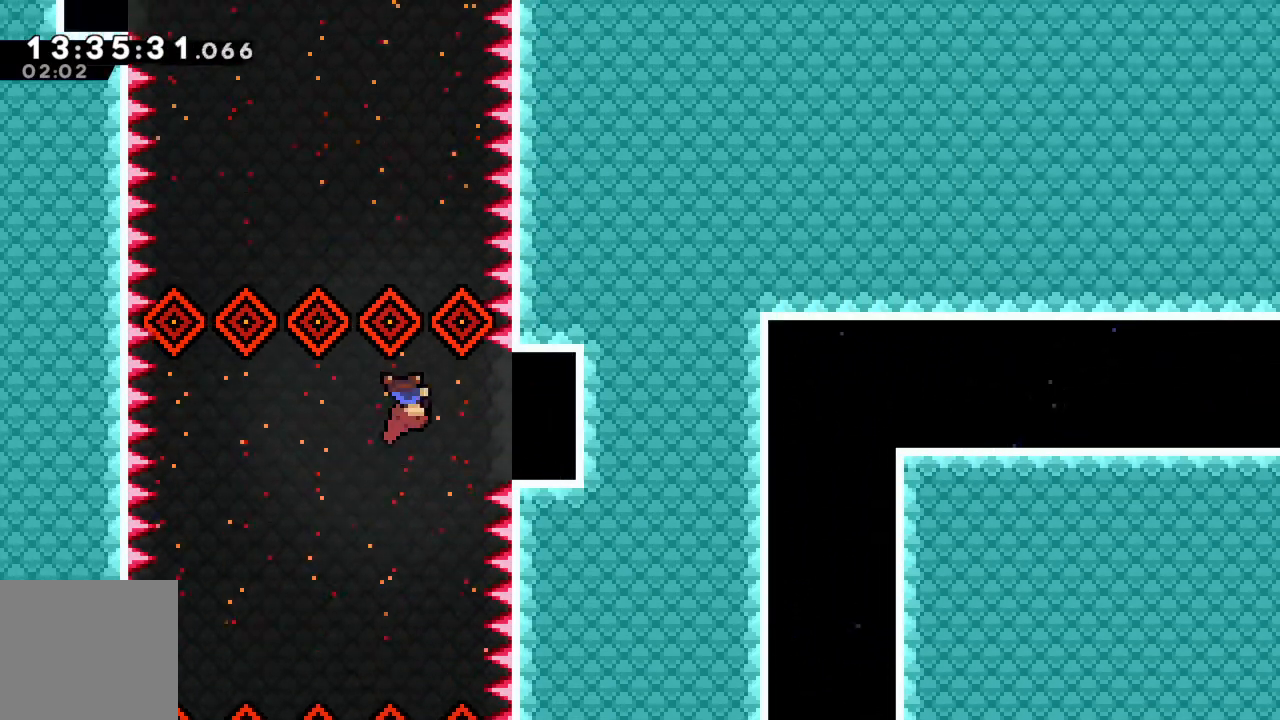
Gameplay with a controller (Xbox layout); each line is a JSON object with the inputs held at the frame after it. "events" lists button and stick changes between this image and that frame as [ms after this image, input, new state], when the widget could be followed in between. Not read: L3 R3 right_stick.
{"buttons": [], "left_stick": "center", "events": [[17, "X", "down"], [183, "X", "up"], [317, "left_stick", "center"]]}
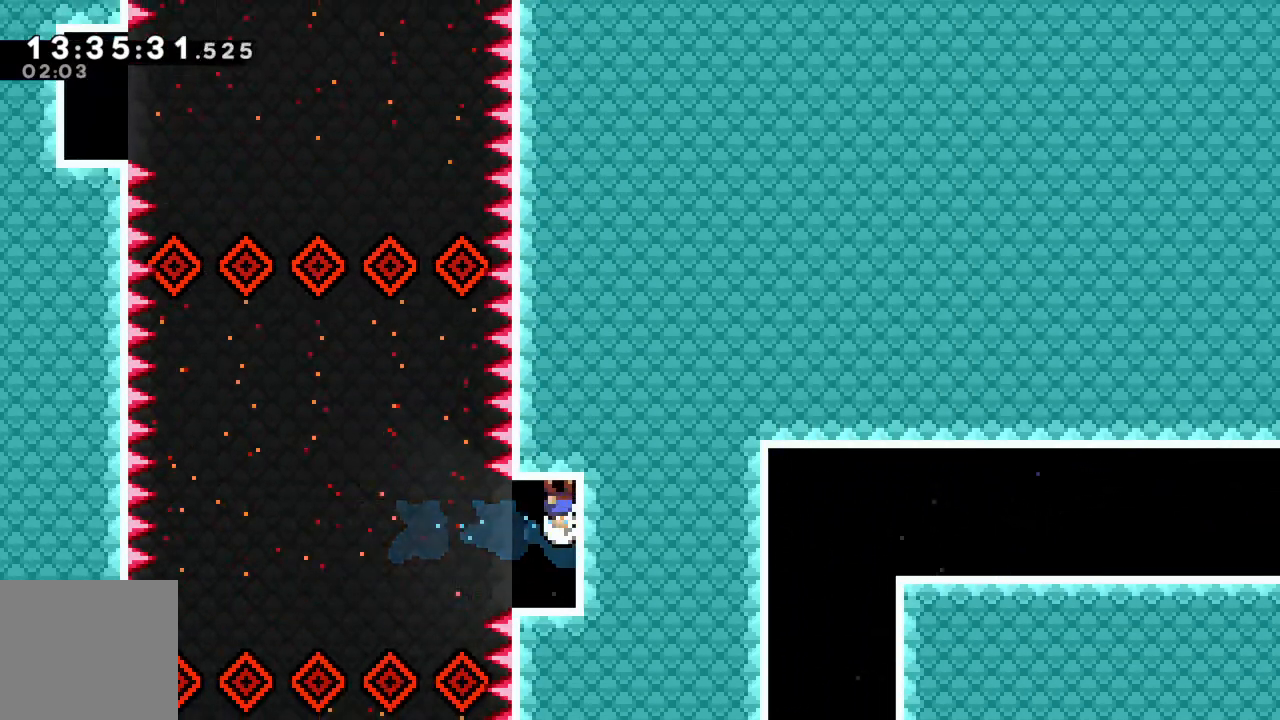
{"buttons": [], "left_stick": "center", "events": []}
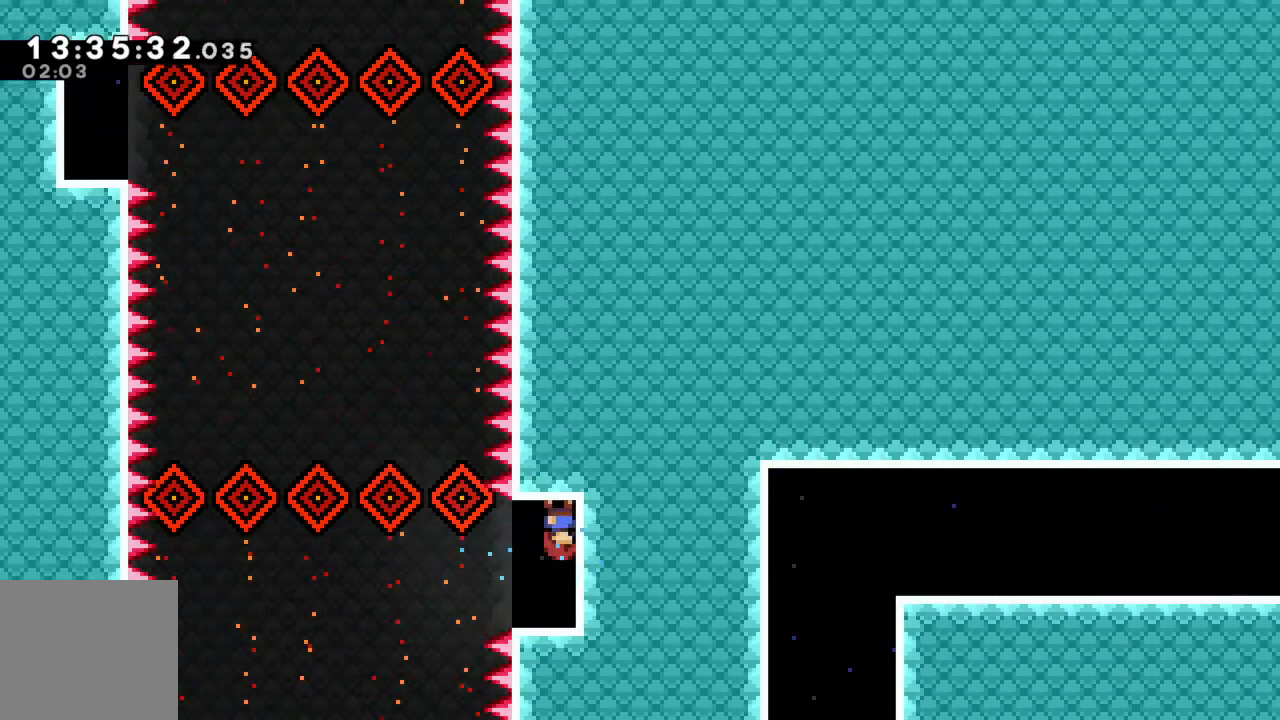
{"buttons": [], "left_stick": "left", "events": [[233, "left_stick", "left"]]}
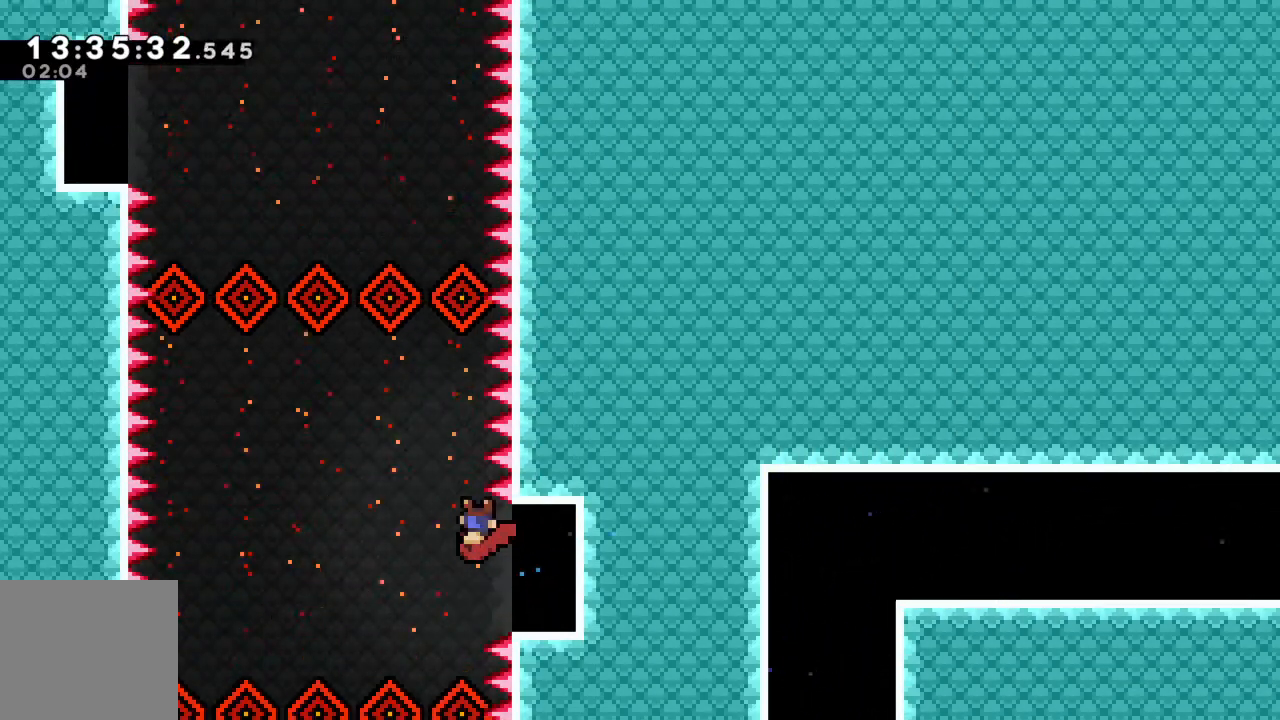
{"buttons": [], "left_stick": "left", "events": [[233, "left_stick", "center"], [500, "left_stick", "left"]]}
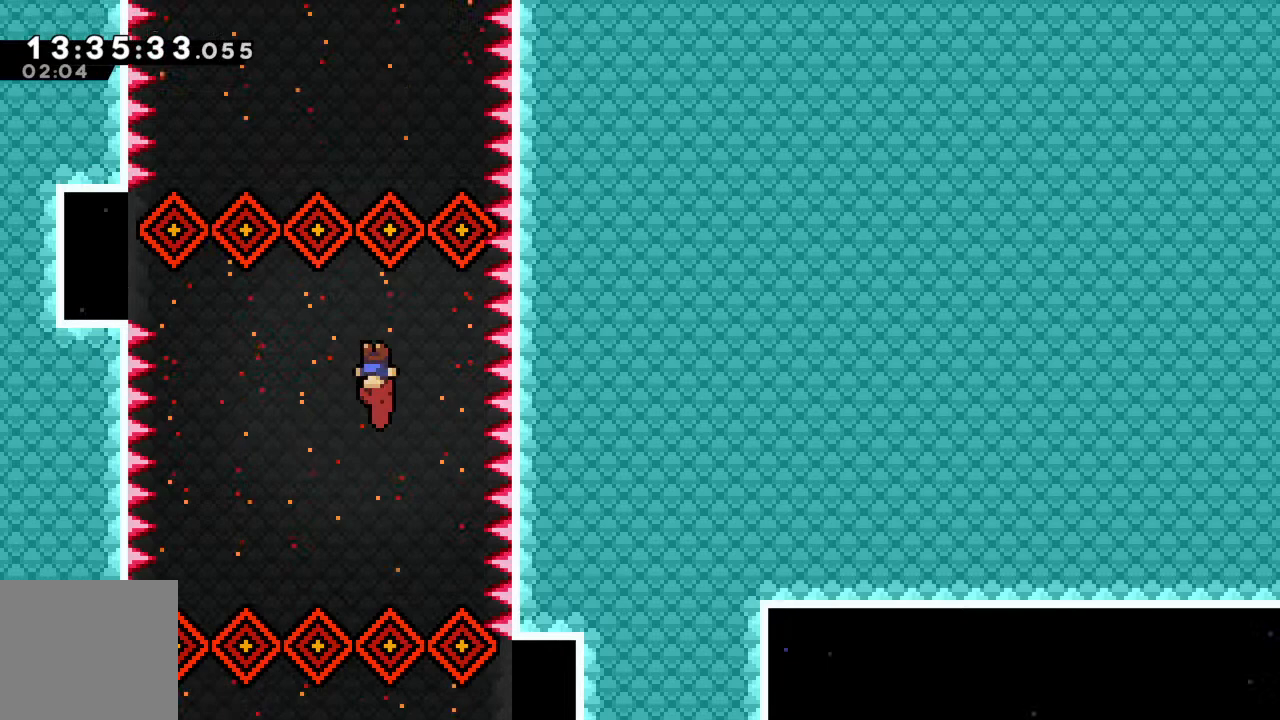
{"buttons": ["R2"], "left_stick": "left", "events": [[100, "X", "down"], [350, "X", "up"], [467, "R2", "down"]]}
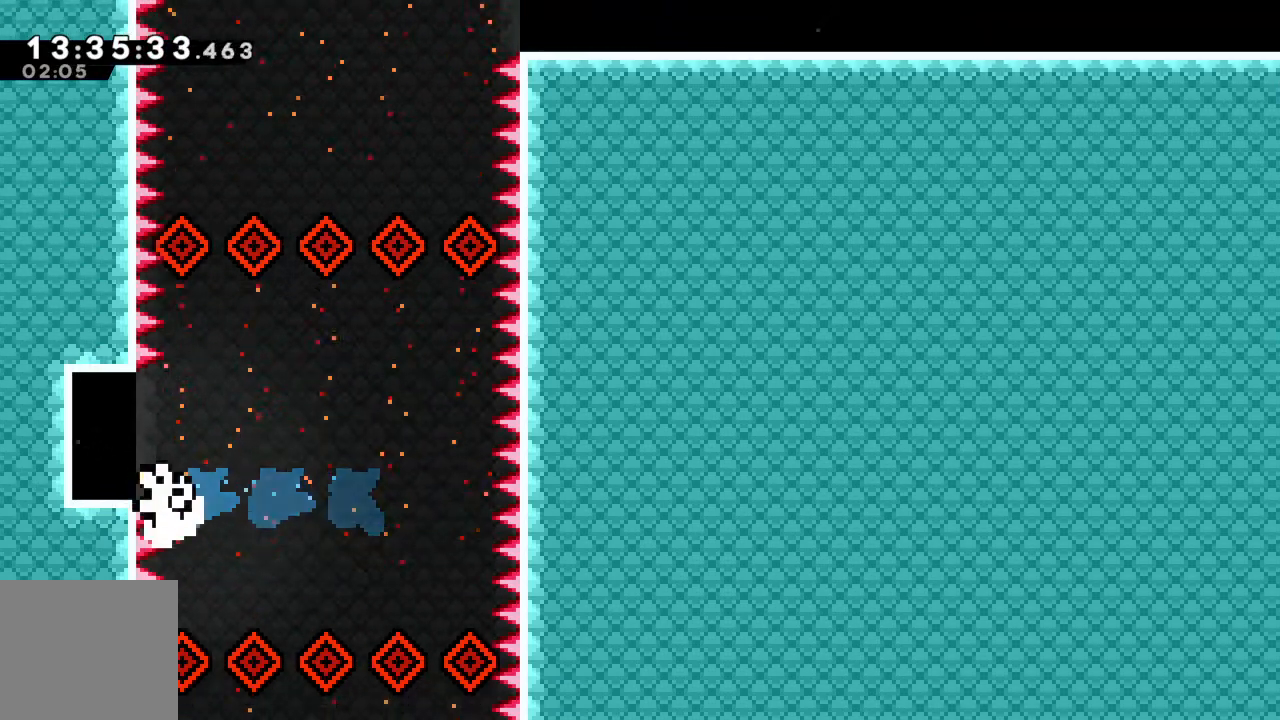
{"buttons": ["A"], "left_stick": "center", "events": [[50, "left_stick", "center"], [300, "R2", "up"], [400, "A", "down"]]}
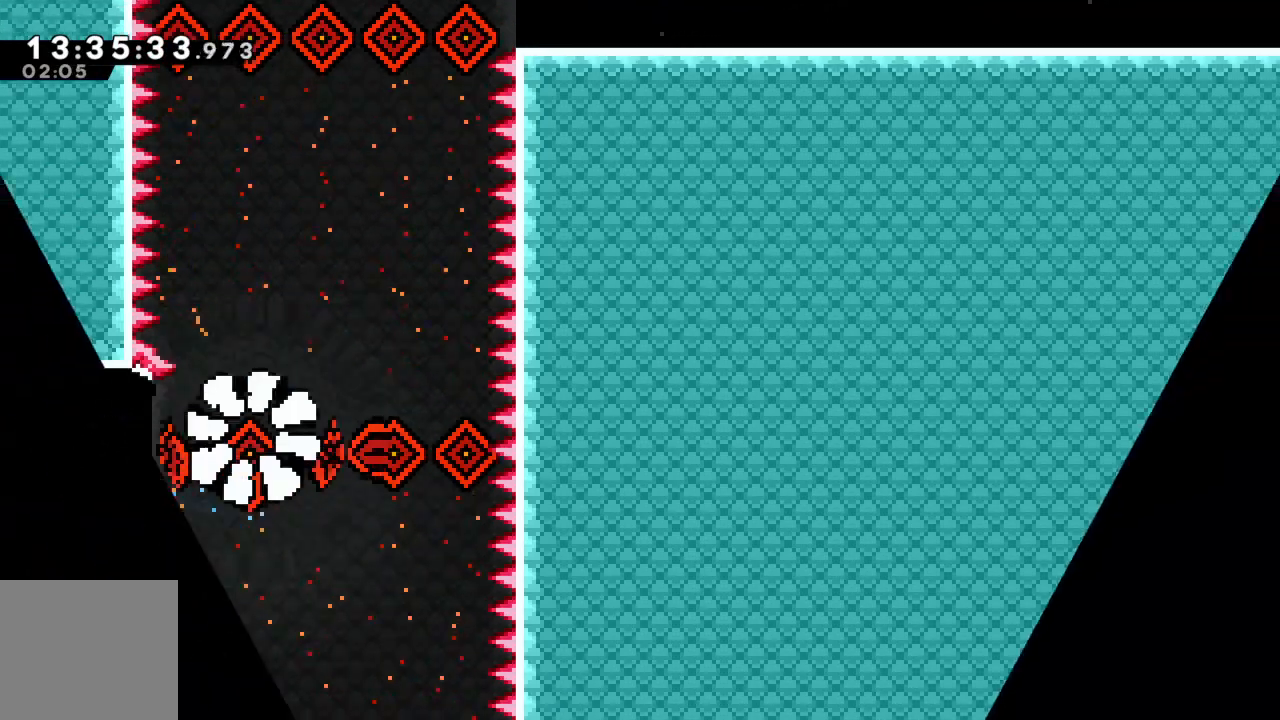
{"buttons": [], "left_stick": "center", "events": [[67, "A", "up"]]}
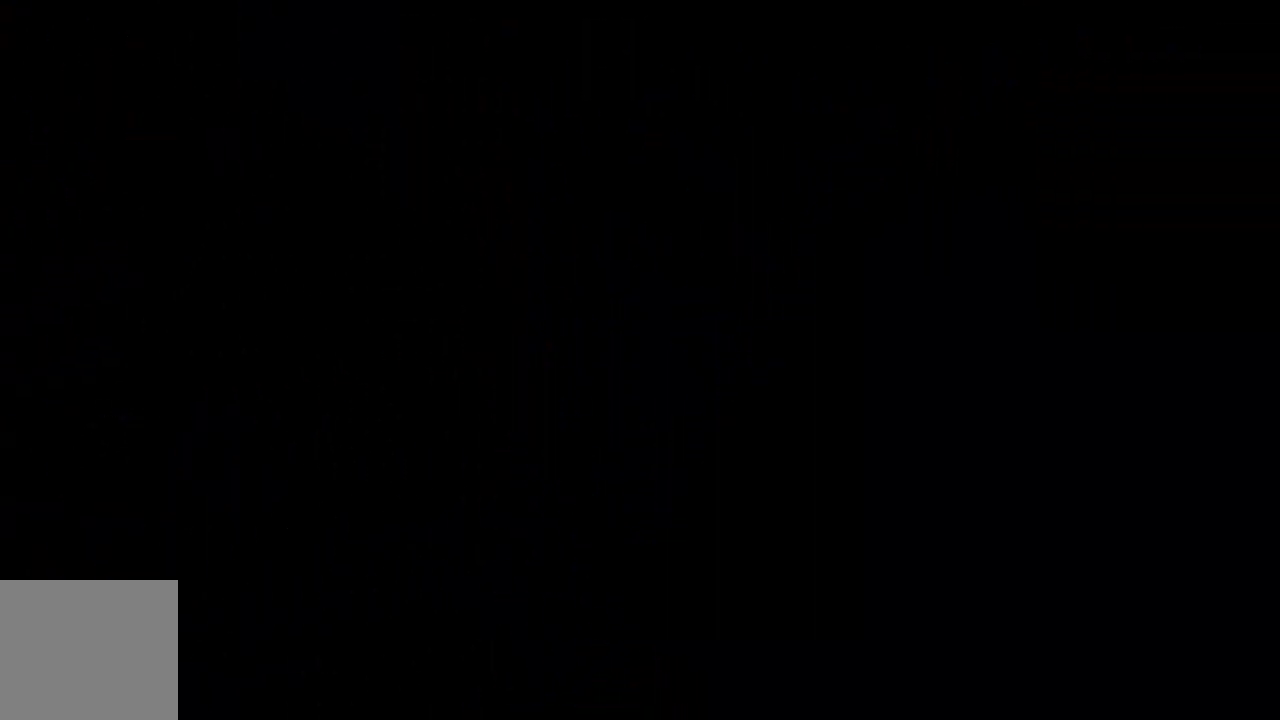
{"buttons": [], "left_stick": "center", "events": []}
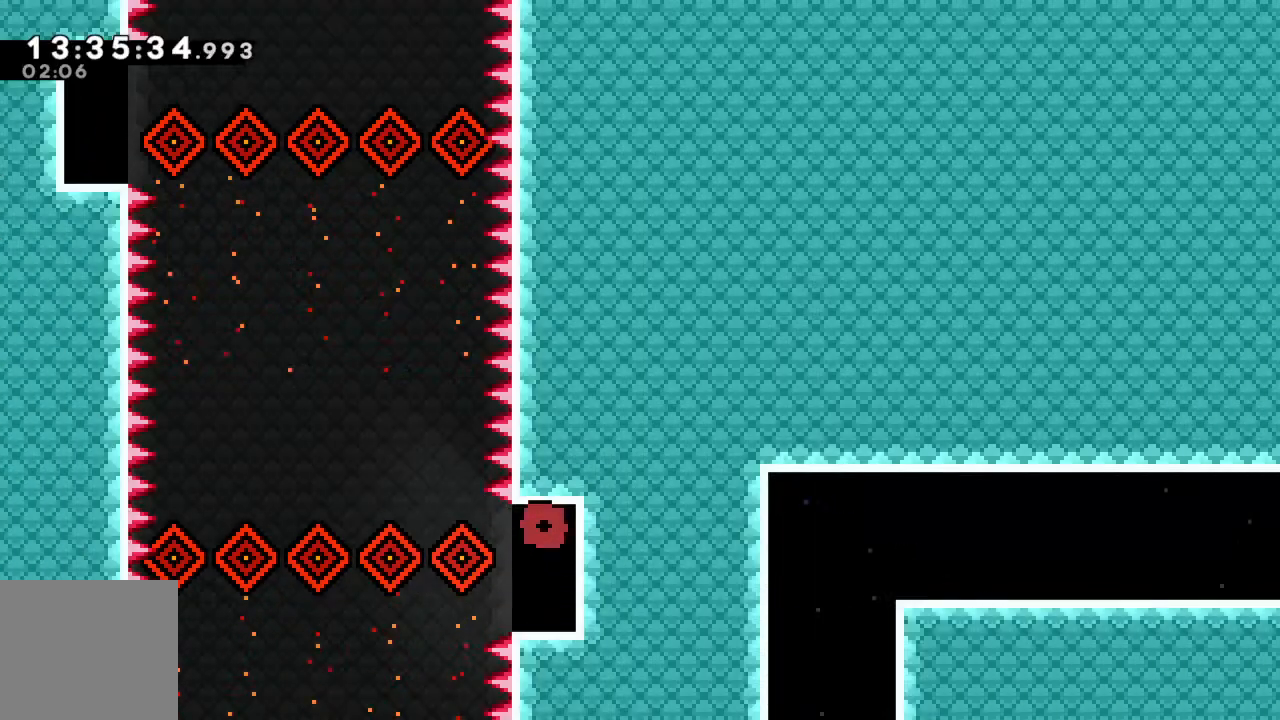
{"buttons": [], "left_stick": "center", "events": []}
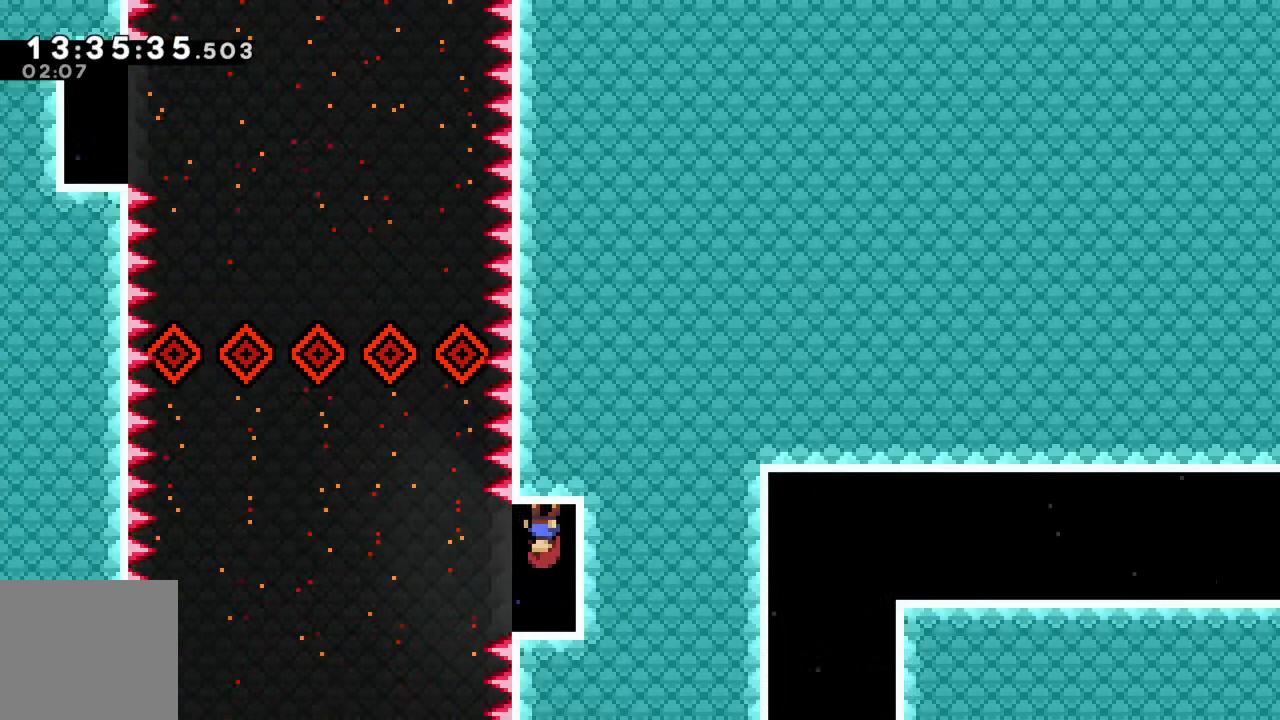
{"buttons": [], "left_stick": "center", "events": [[117, "left_stick", "left"], [467, "left_stick", "center"]]}
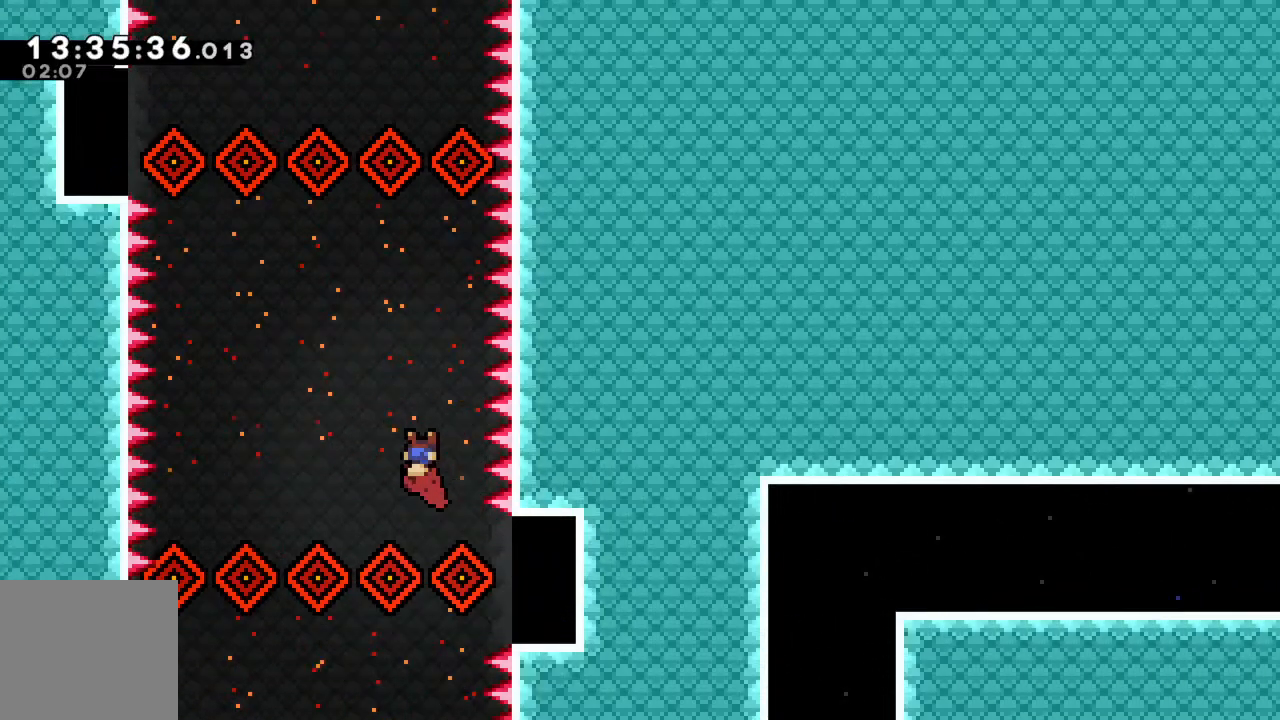
{"buttons": ["X"], "left_stick": "left", "events": [[150, "left_stick", "left"], [467, "X", "down"]]}
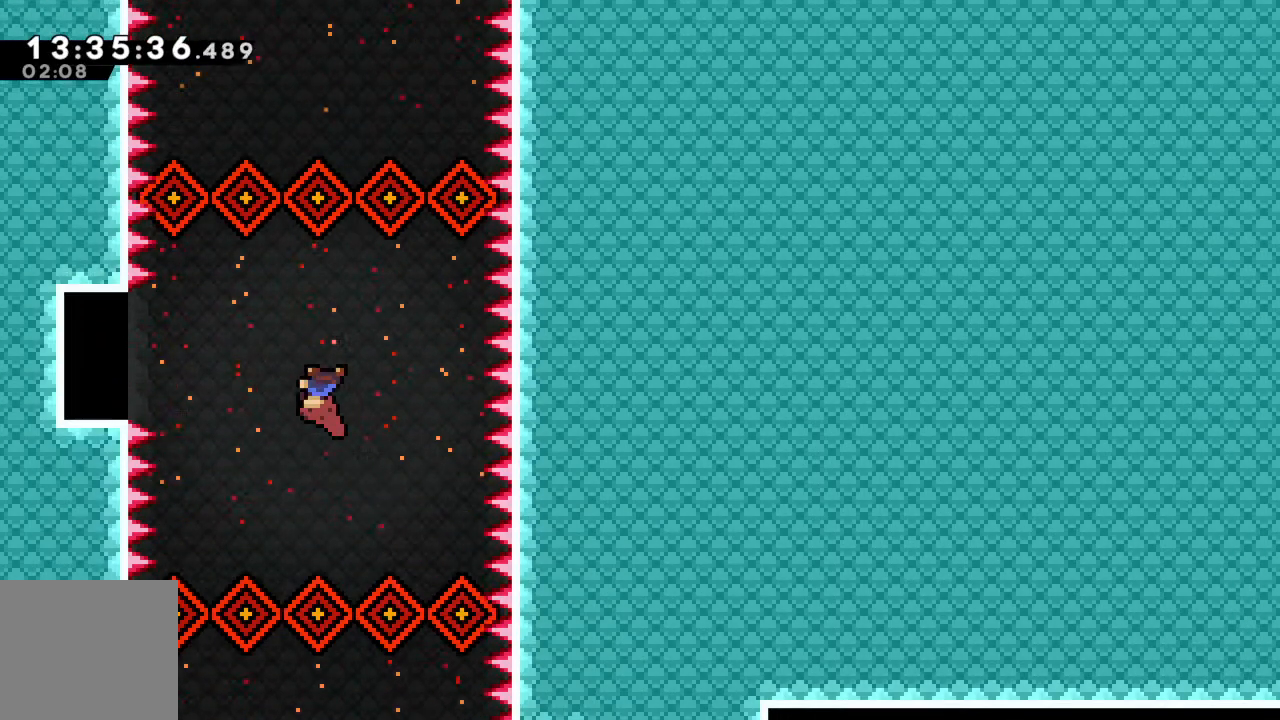
{"buttons": [], "left_stick": "center", "events": [[317, "X", "up"], [383, "left_stick", "center"]]}
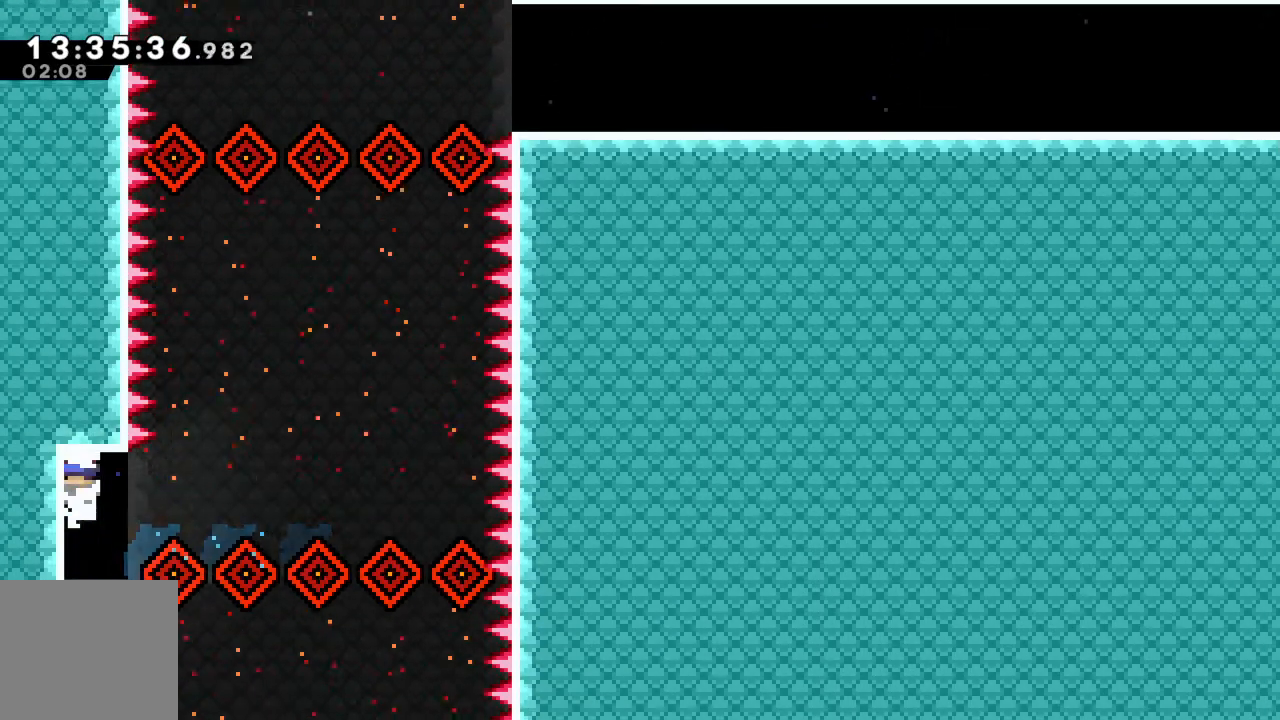
{"buttons": [], "left_stick": "center", "events": []}
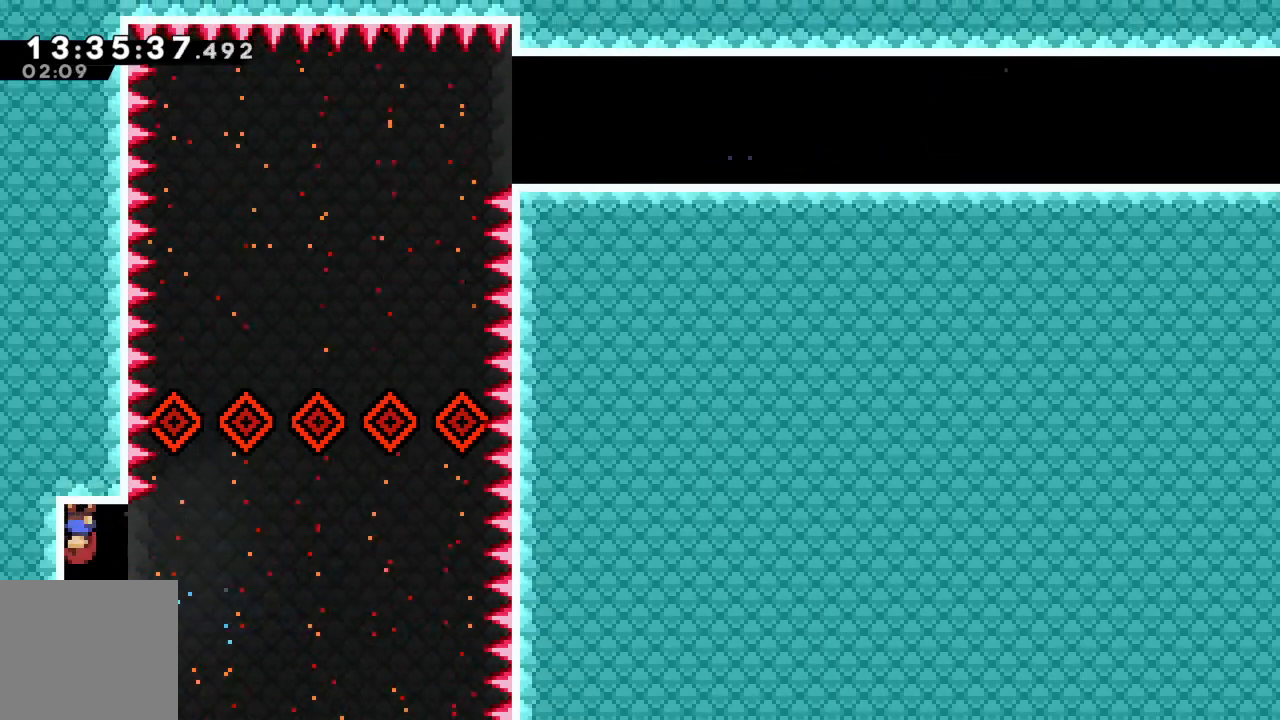
{"buttons": [], "left_stick": "right", "events": [[33, "left_stick", "right"]]}
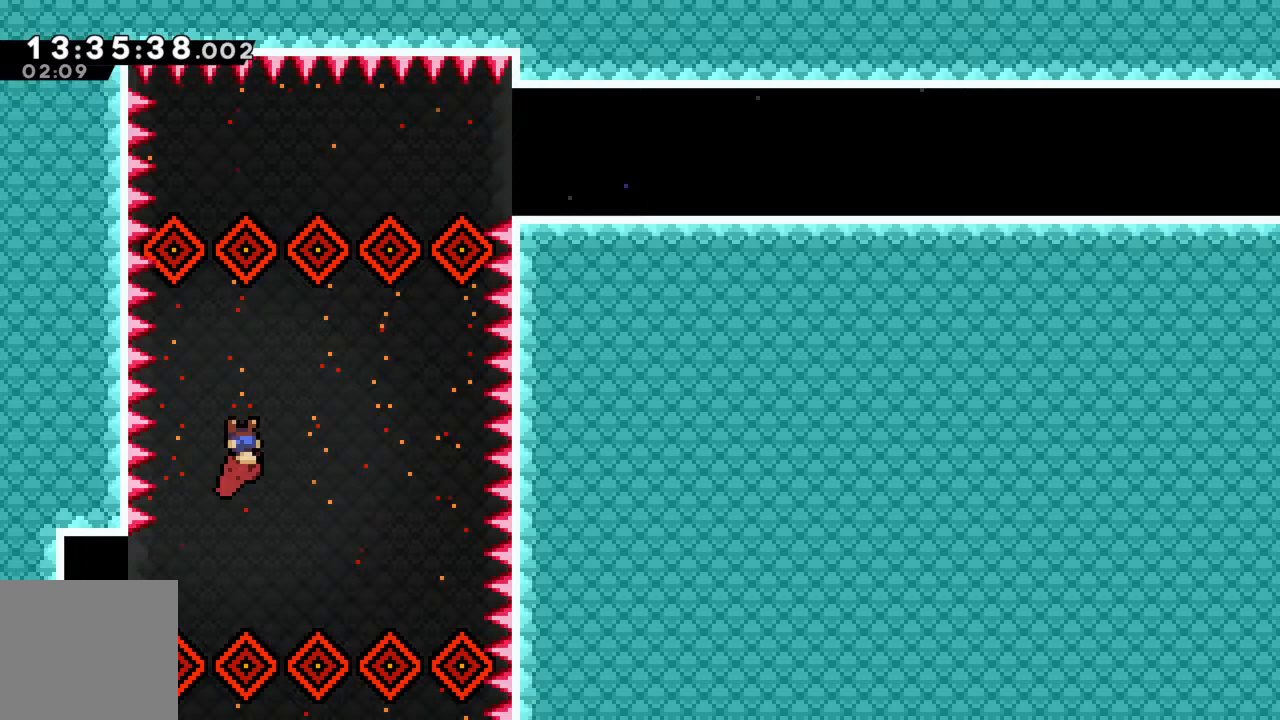
{"buttons": ["X"], "left_stick": "right", "events": [[233, "left_stick", "center"], [283, "left_stick", "right"], [467, "X", "down"]]}
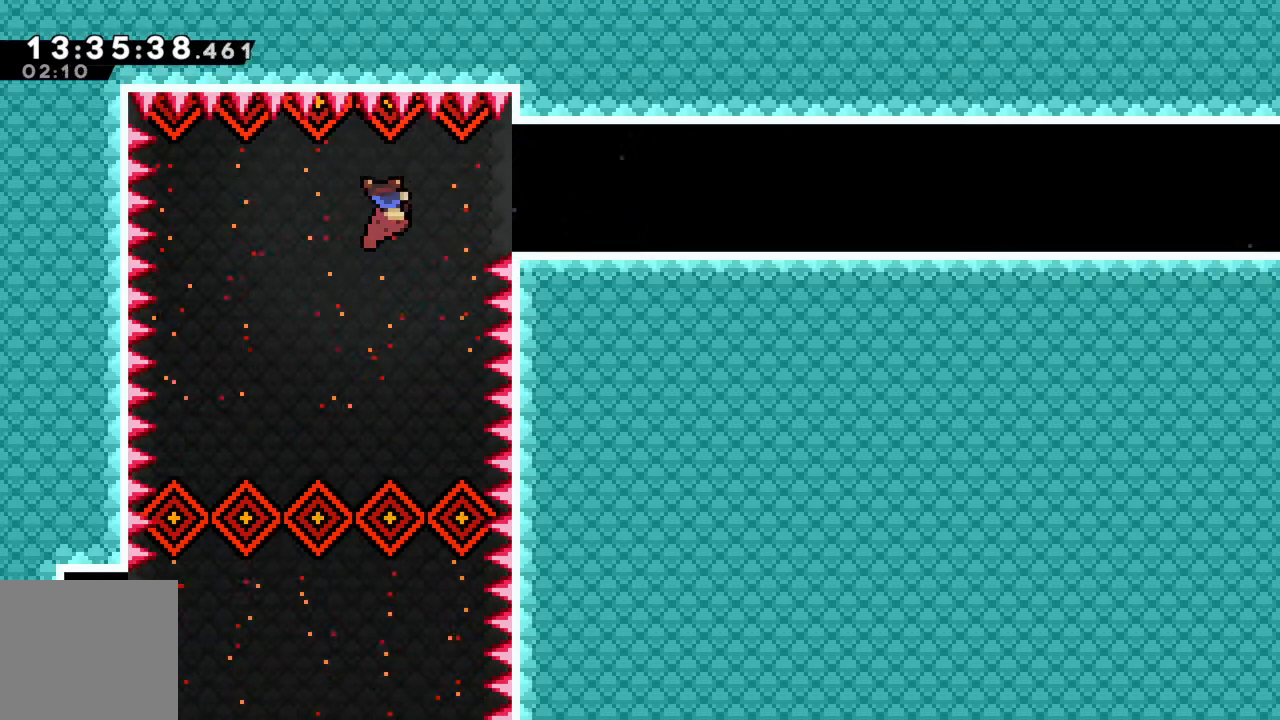
{"buttons": [], "left_stick": "right", "events": [[183, "X", "up"]]}
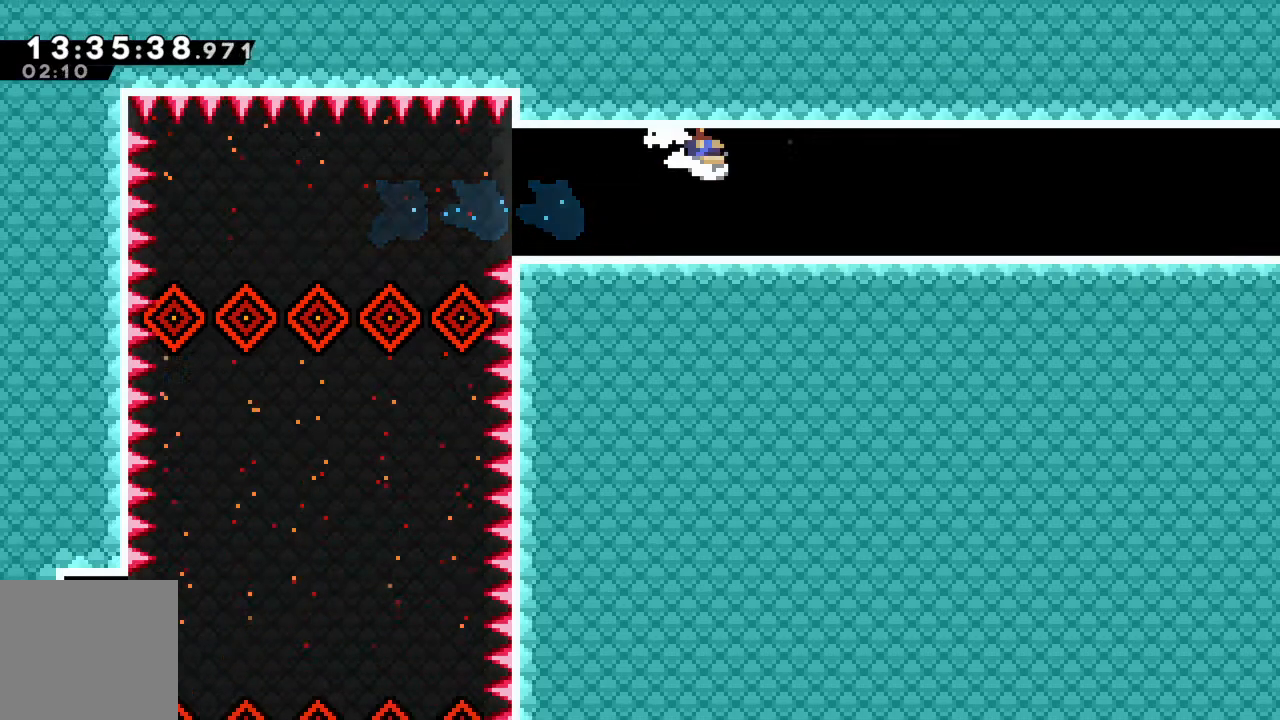
{"buttons": [], "left_stick": "right", "events": [[33, "X", "down"], [67, "A", "down"], [367, "A", "up"], [383, "X", "up"]]}
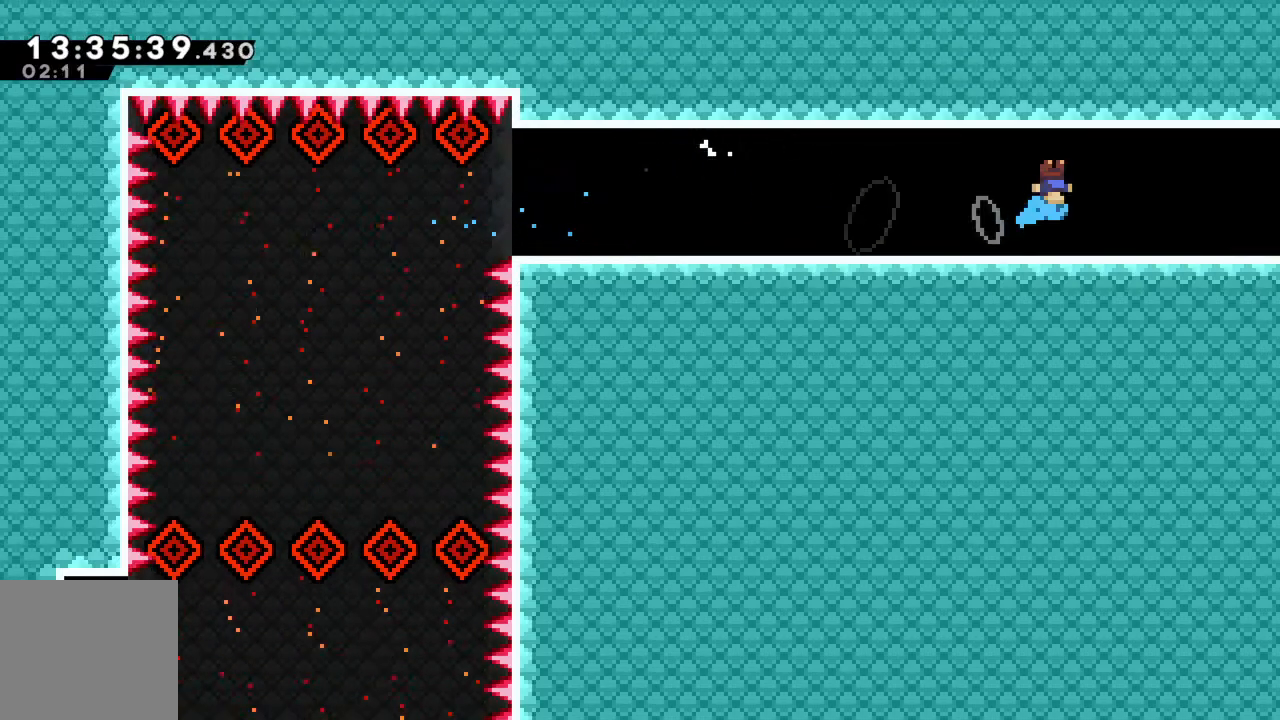
{"buttons": [], "left_stick": "right", "events": [[83, "A", "down"], [83, "X", "down"], [367, "A", "up"], [367, "X", "up"]]}
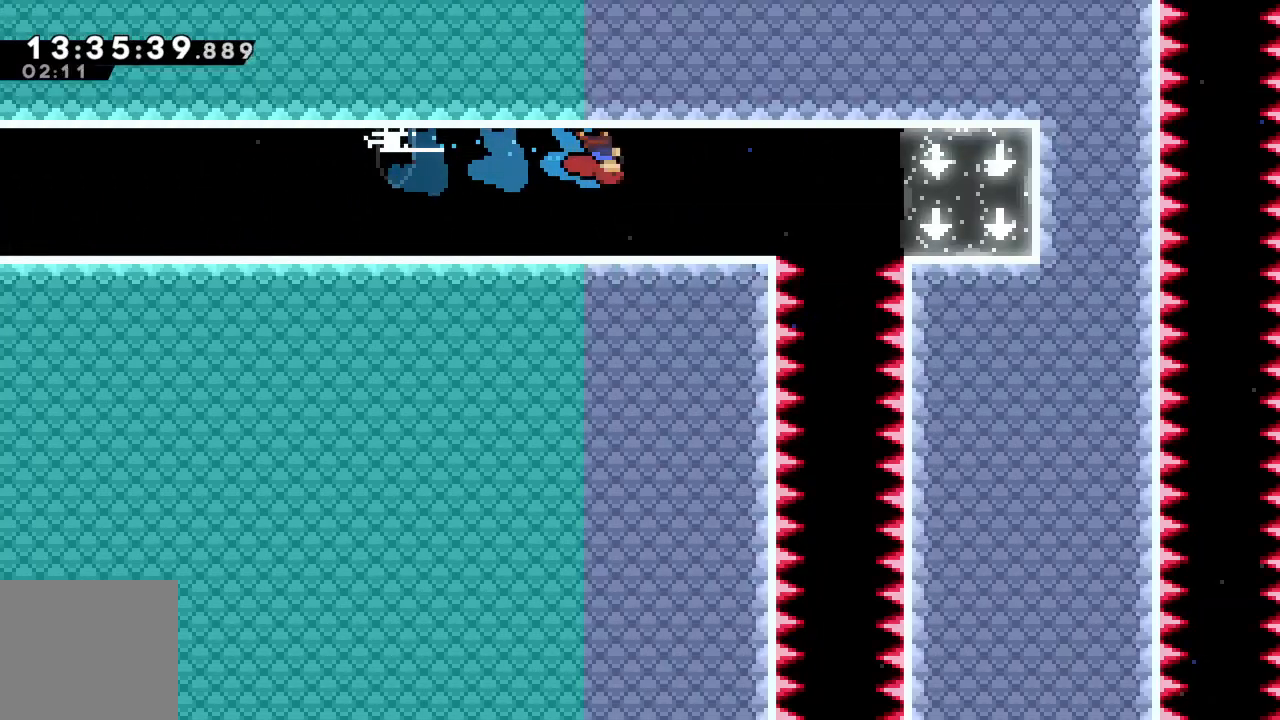
{"buttons": [], "left_stick": "right", "events": [[350, "left_stick", "center"], [483, "left_stick", "right"]]}
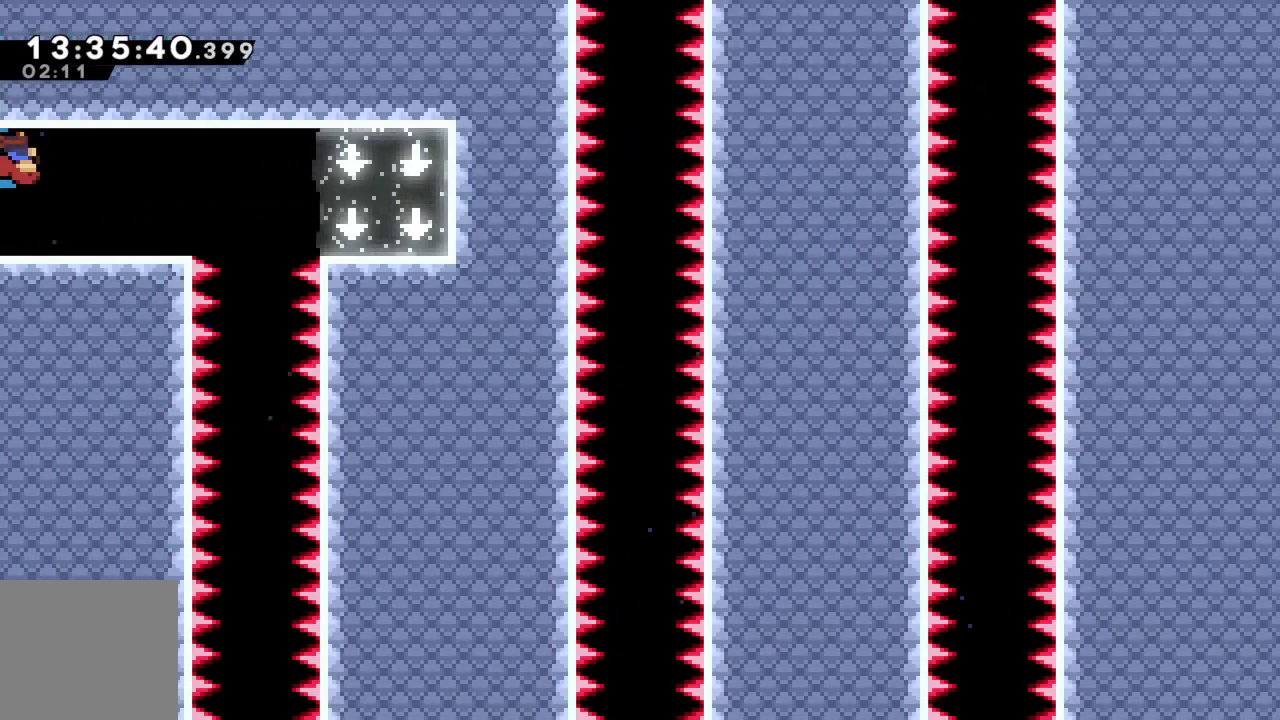
{"buttons": [], "left_stick": "right", "events": []}
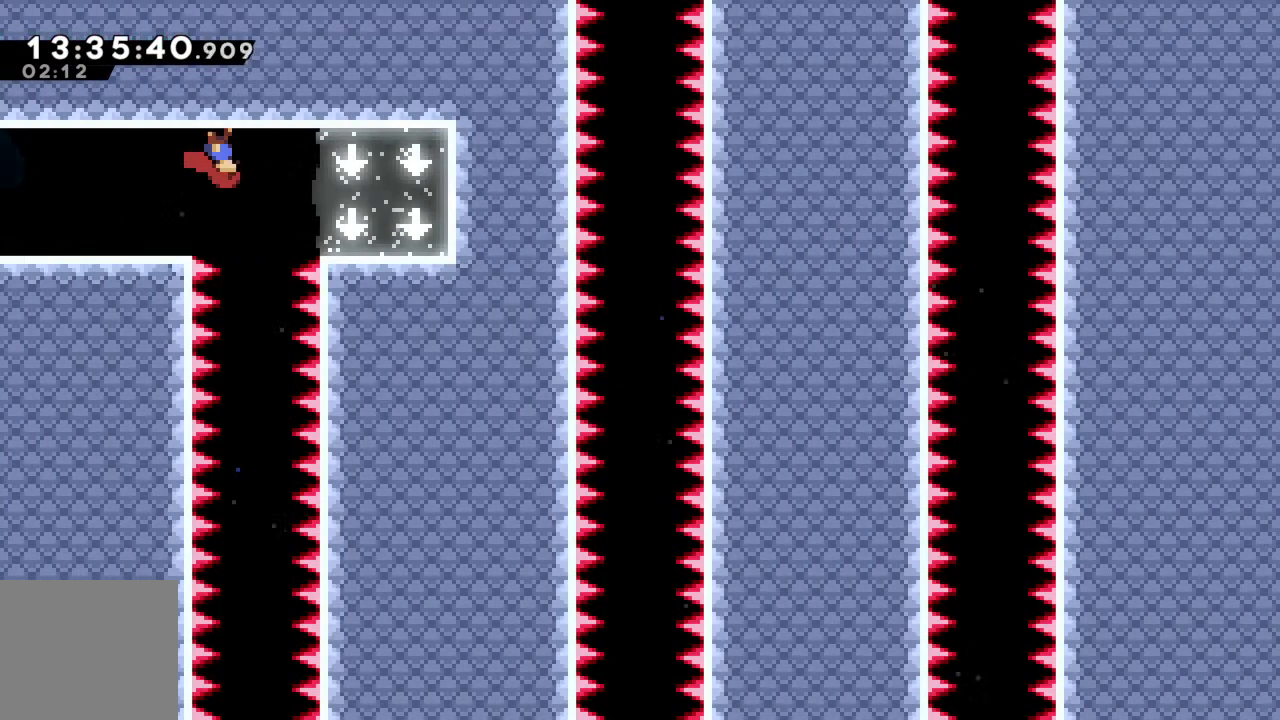
{"buttons": [], "left_stick": "left", "events": [[383, "left_stick", "center"], [500, "left_stick", "left"]]}
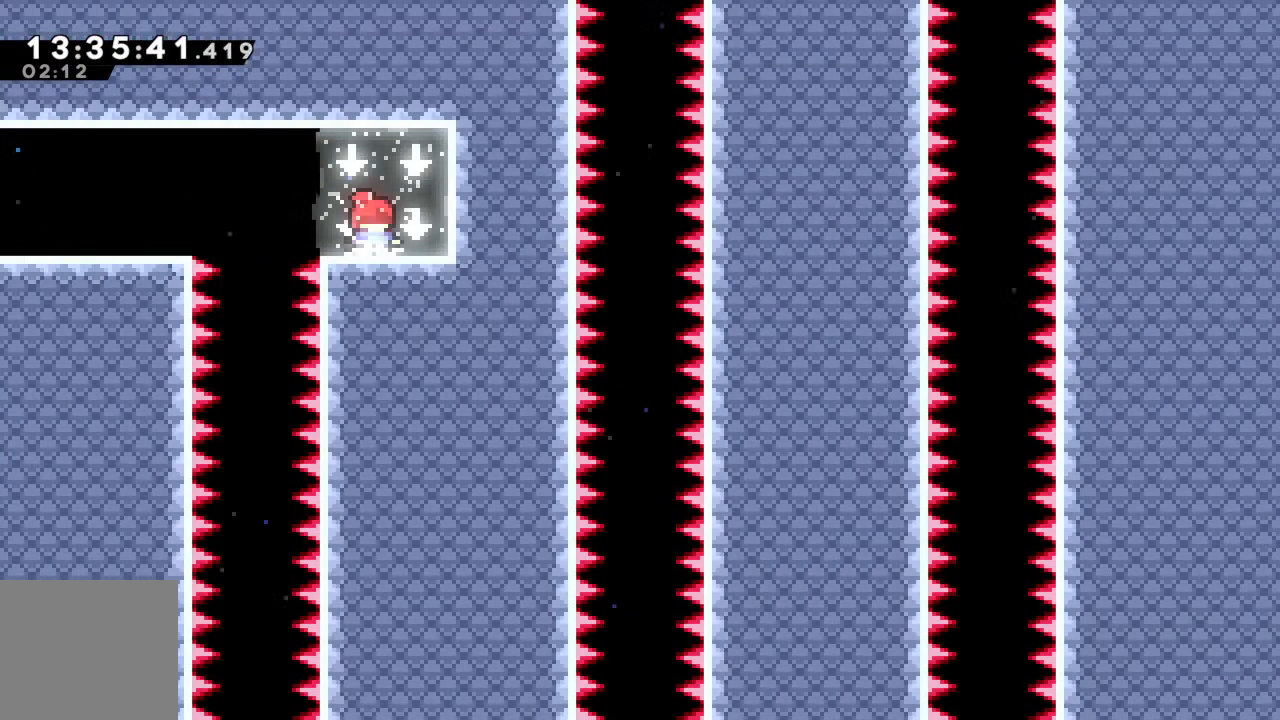
{"buttons": [], "left_stick": "center", "events": [[83, "A", "down"], [167, "A", "up"], [317, "left_stick", "center"]]}
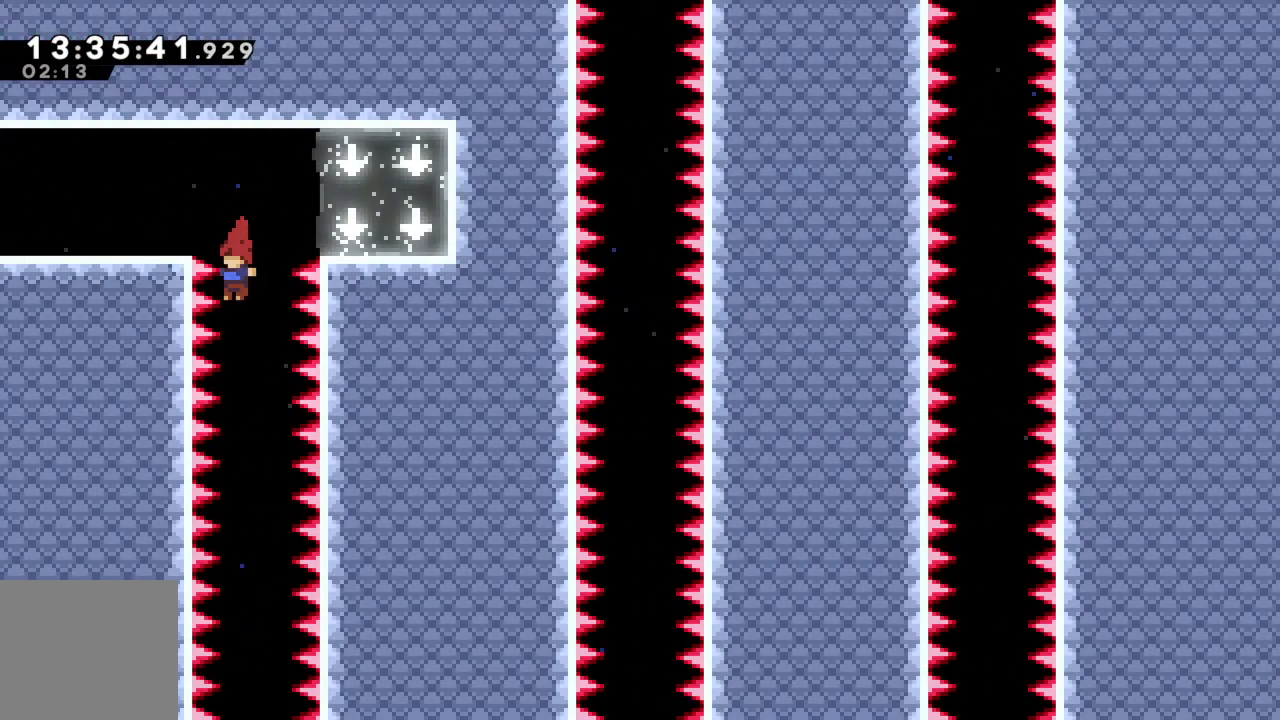
{"buttons": [], "left_stick": "center", "events": [[317, "left_stick", "right"], [383, "left_stick", "center"]]}
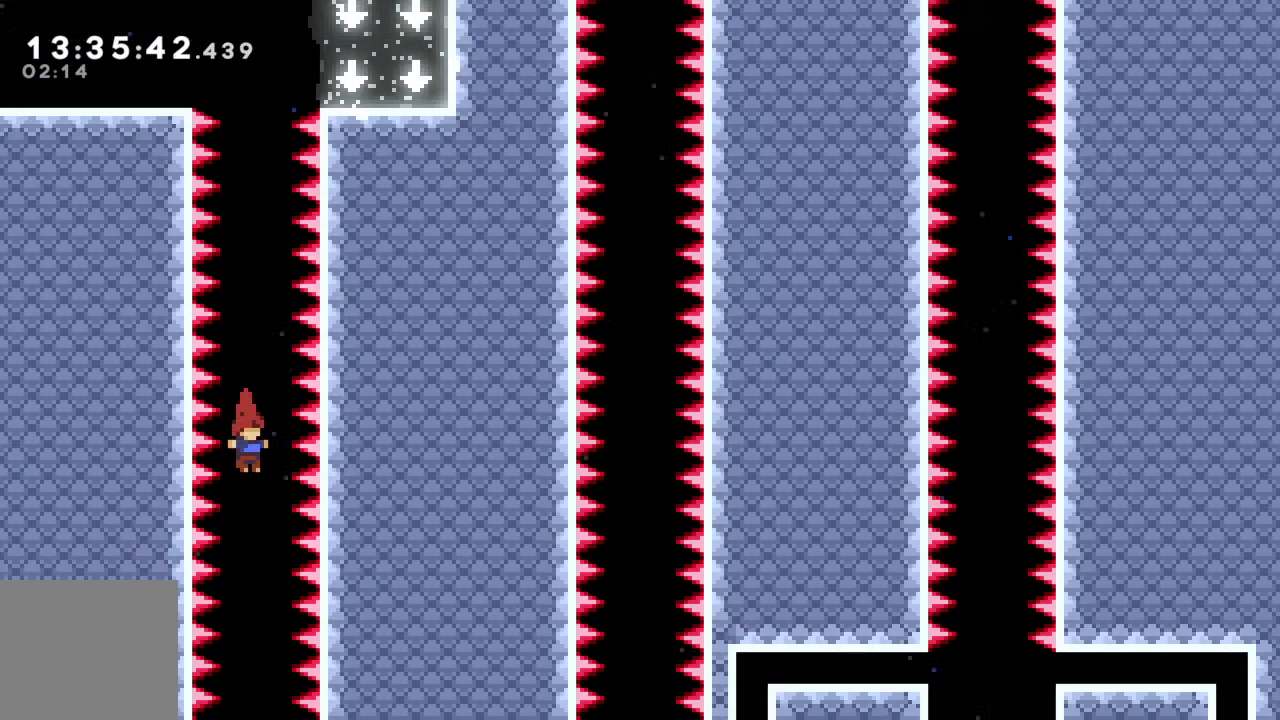
{"buttons": [], "left_stick": "center", "events": []}
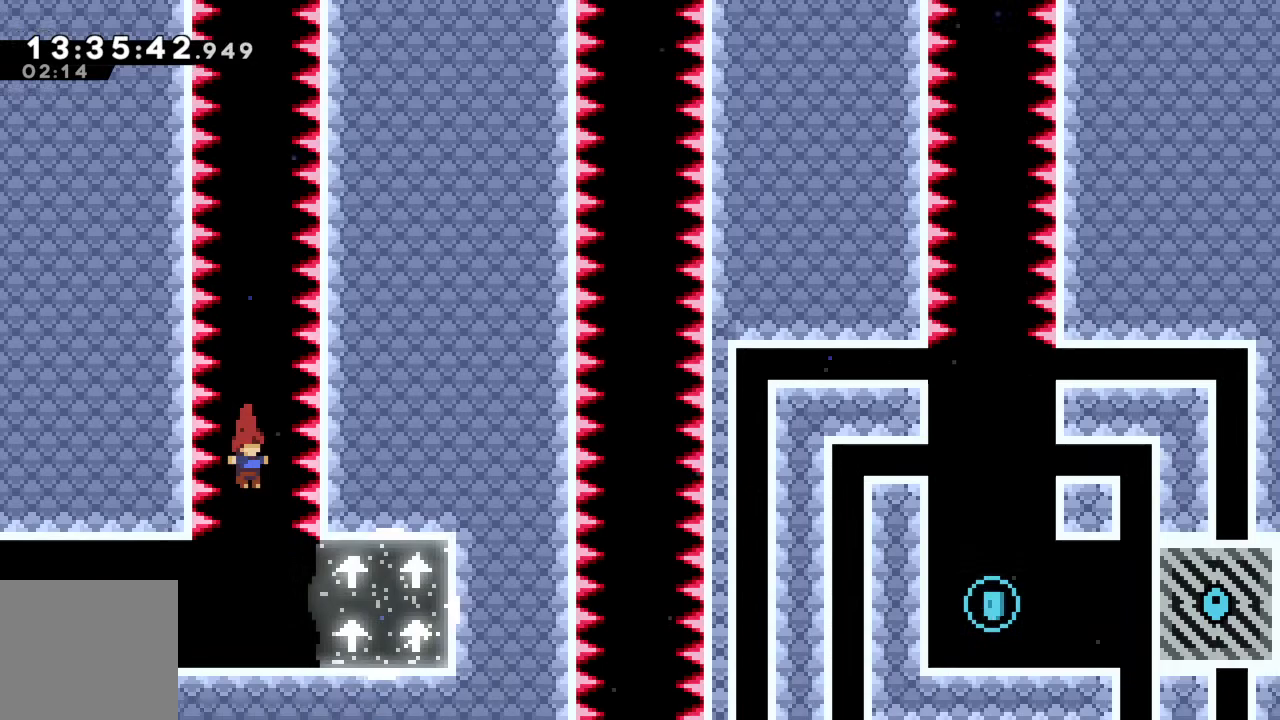
{"buttons": [], "left_stick": "left", "events": [[417, "left_stick", "left"]]}
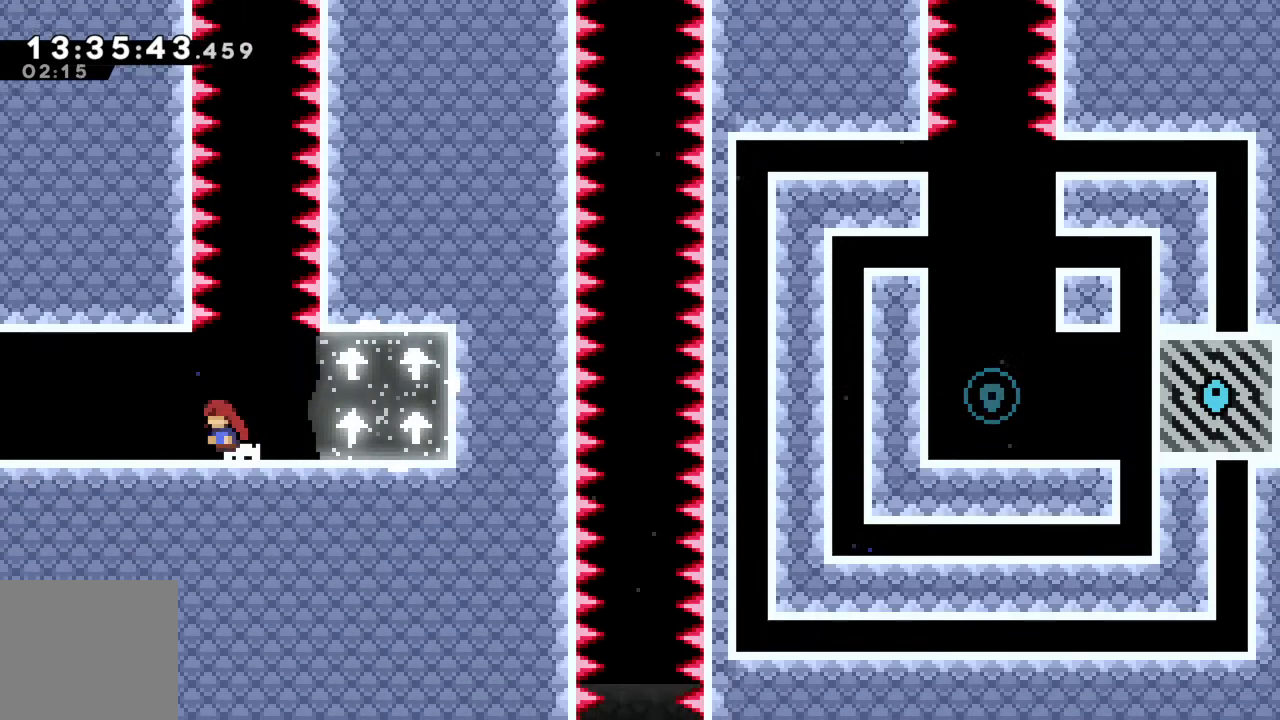
{"buttons": [], "left_stick": "center", "events": [[217, "left_stick", "center"]]}
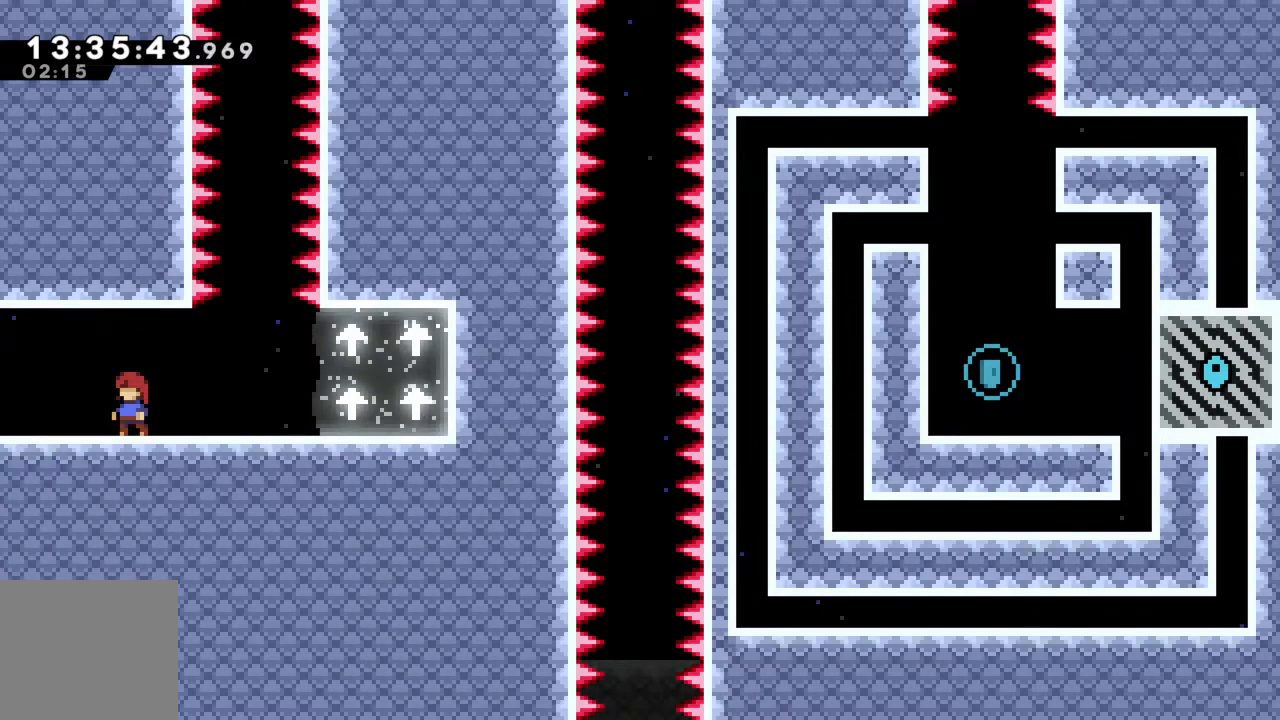
{"buttons": [], "left_stick": "right", "events": [[483, "left_stick", "right"]]}
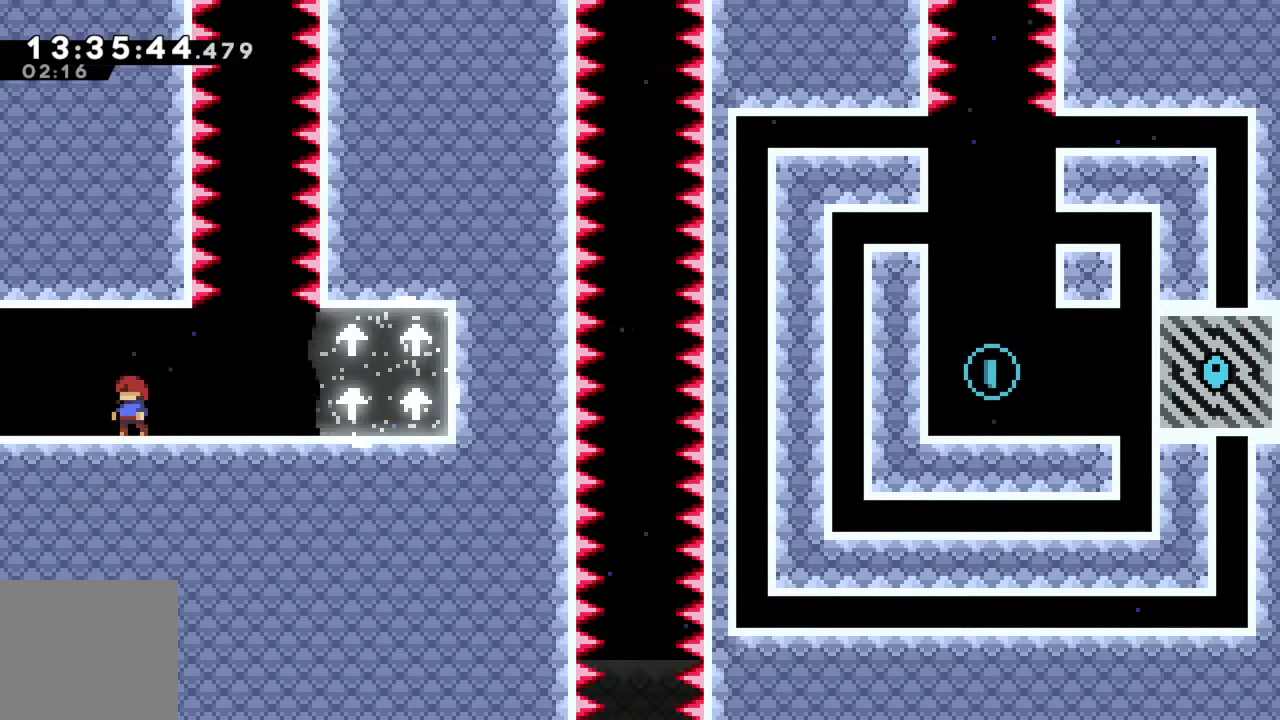
{"buttons": [], "left_stick": "right", "events": []}
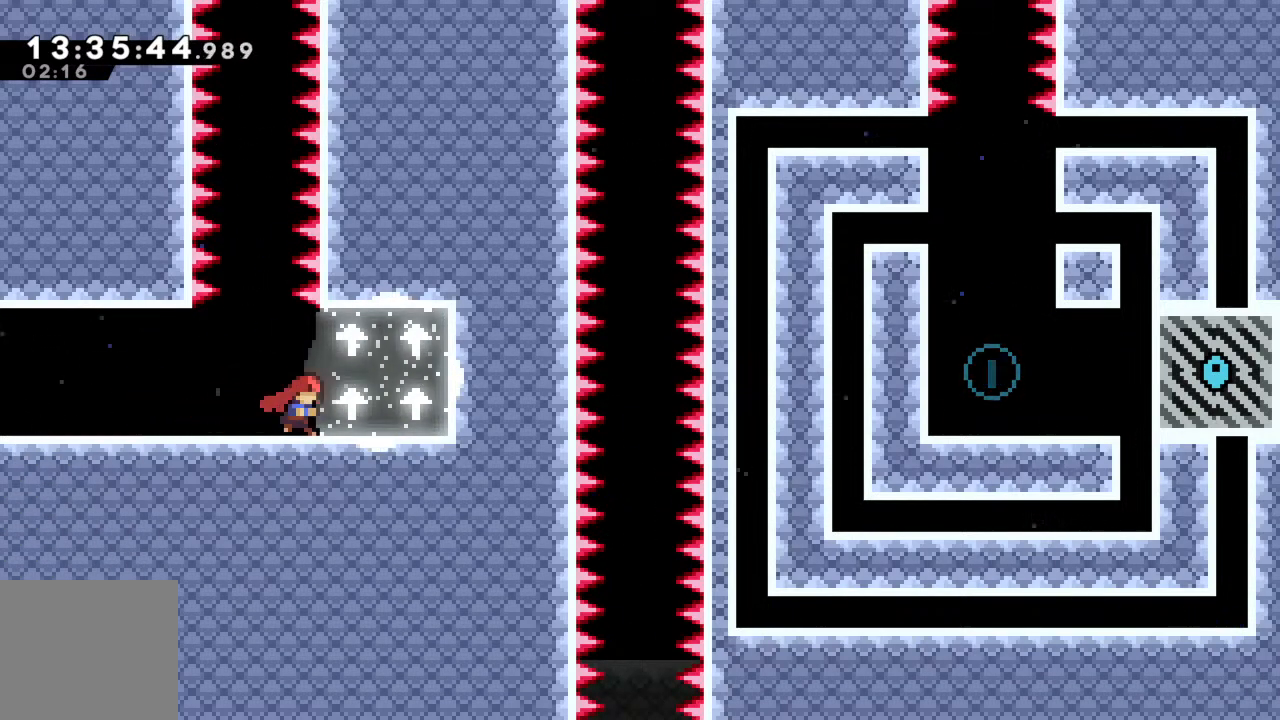
{"buttons": ["X"], "left_stick": "left", "events": [[217, "left_stick", "center"], [350, "left_stick", "left"], [450, "X", "down"]]}
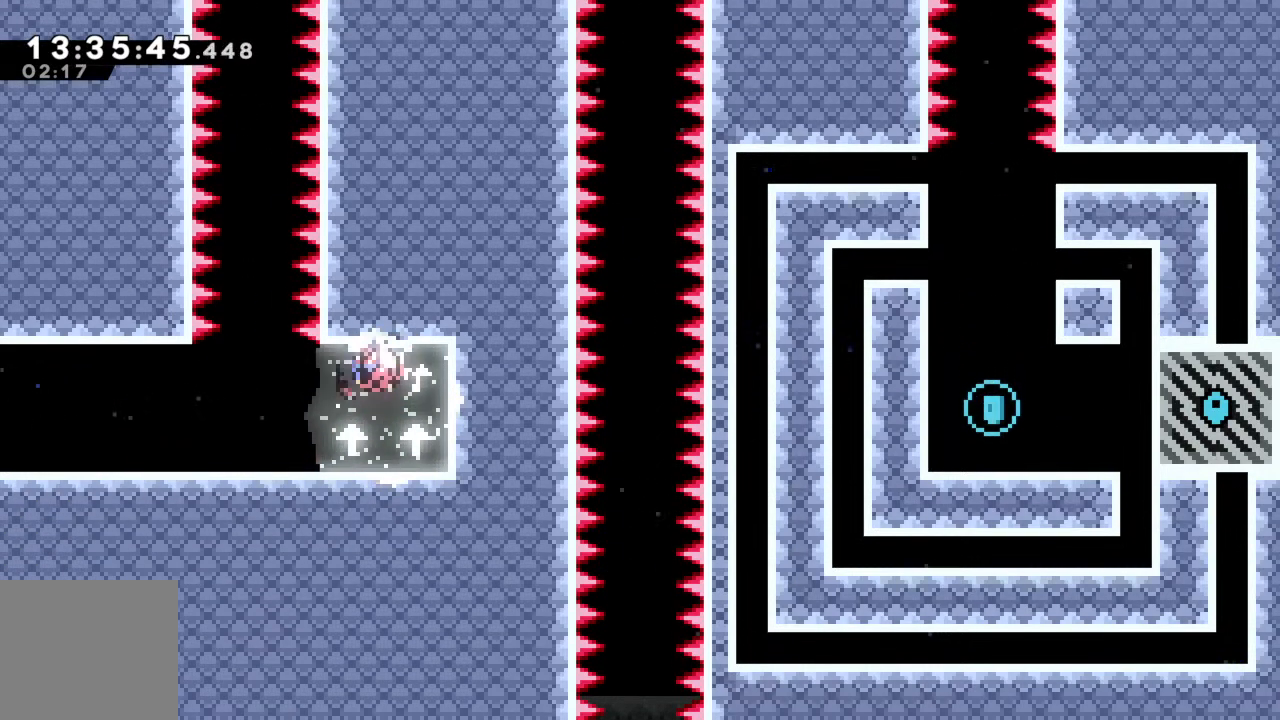
{"buttons": ["X"], "left_stick": "left", "events": [[67, "X", "up"], [450, "X", "down"]]}
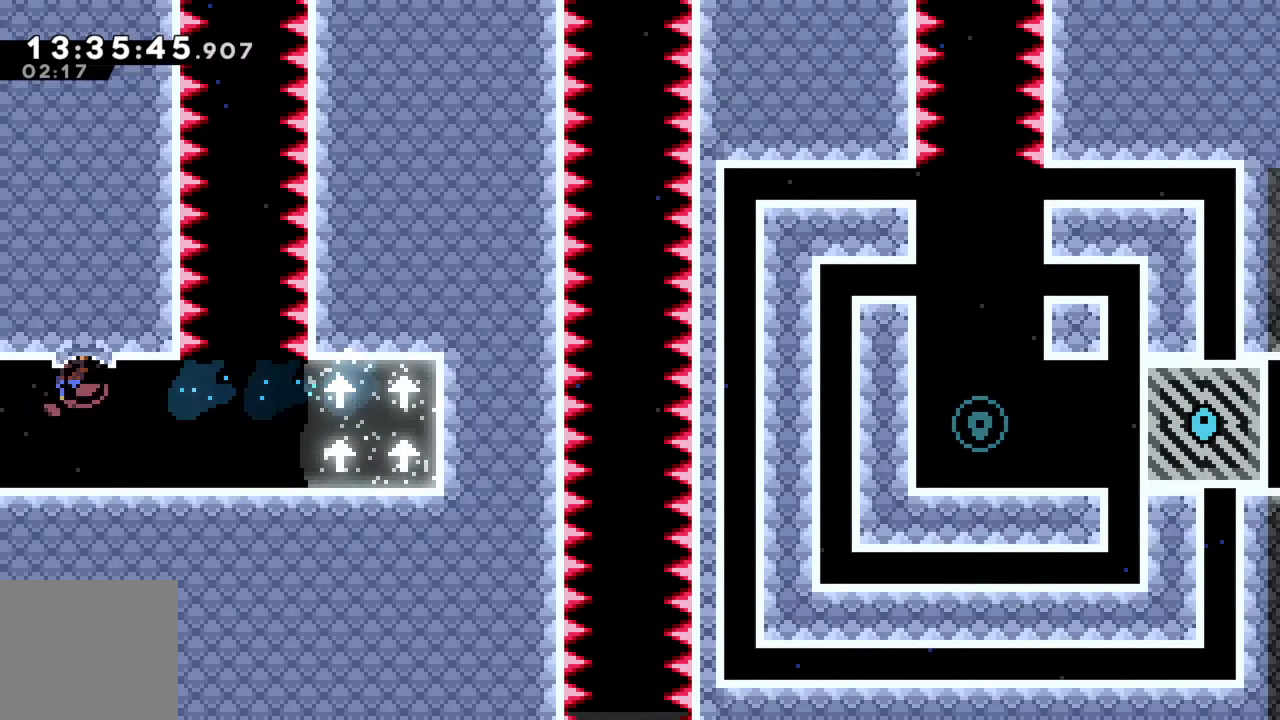
{"buttons": [], "left_stick": "center", "events": [[117, "X", "up"], [400, "left_stick", "center"]]}